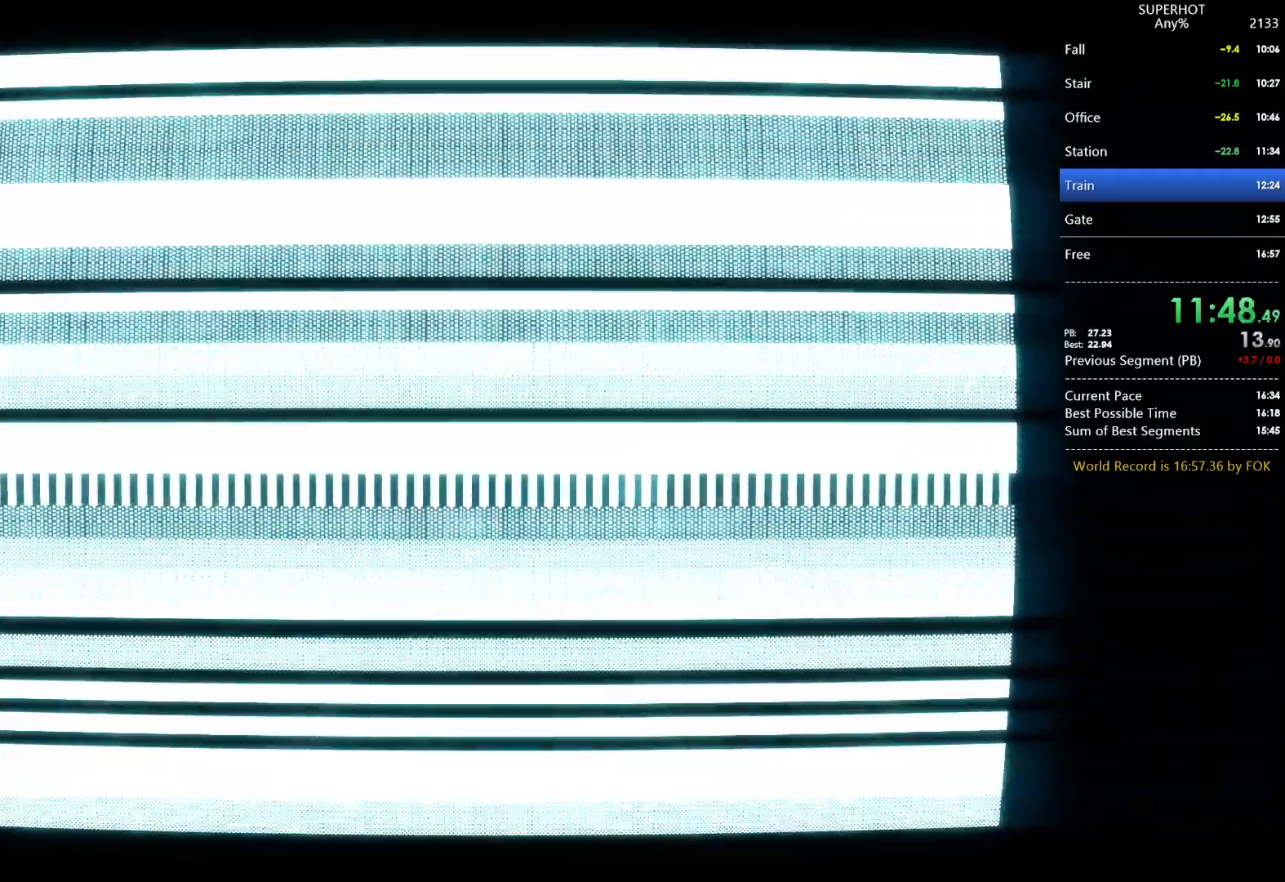
Gameplay with keyboard and mouse; each line is a JSON object with the keys and mouse buttons held at the frame after it. "events" lists presses ("down") and releases ("up") of "1", "2", "3", "4", "5", "a", "alt", "c", "caps_lock", "ctrl", "d", "e", "f", "g", "q", "r", "s", "shift", "space", "t", "tab", "v", "w", "x", "z", "mouse_left", "mouse_wheel" and "mouse_right" between this image and that frame as [ms after this image, input, new state], when the widget could be followed in between. "mouse_left", "mouse_wheel", "mouse_right" = the "left", "wheel", "right" buttons of the "mouse" list. No other keys are recorded. "wheel" means that the mouse wheel is clicked or scrolled. Not read: mouse_move.
{"keys": [], "mouse": [], "events": []}
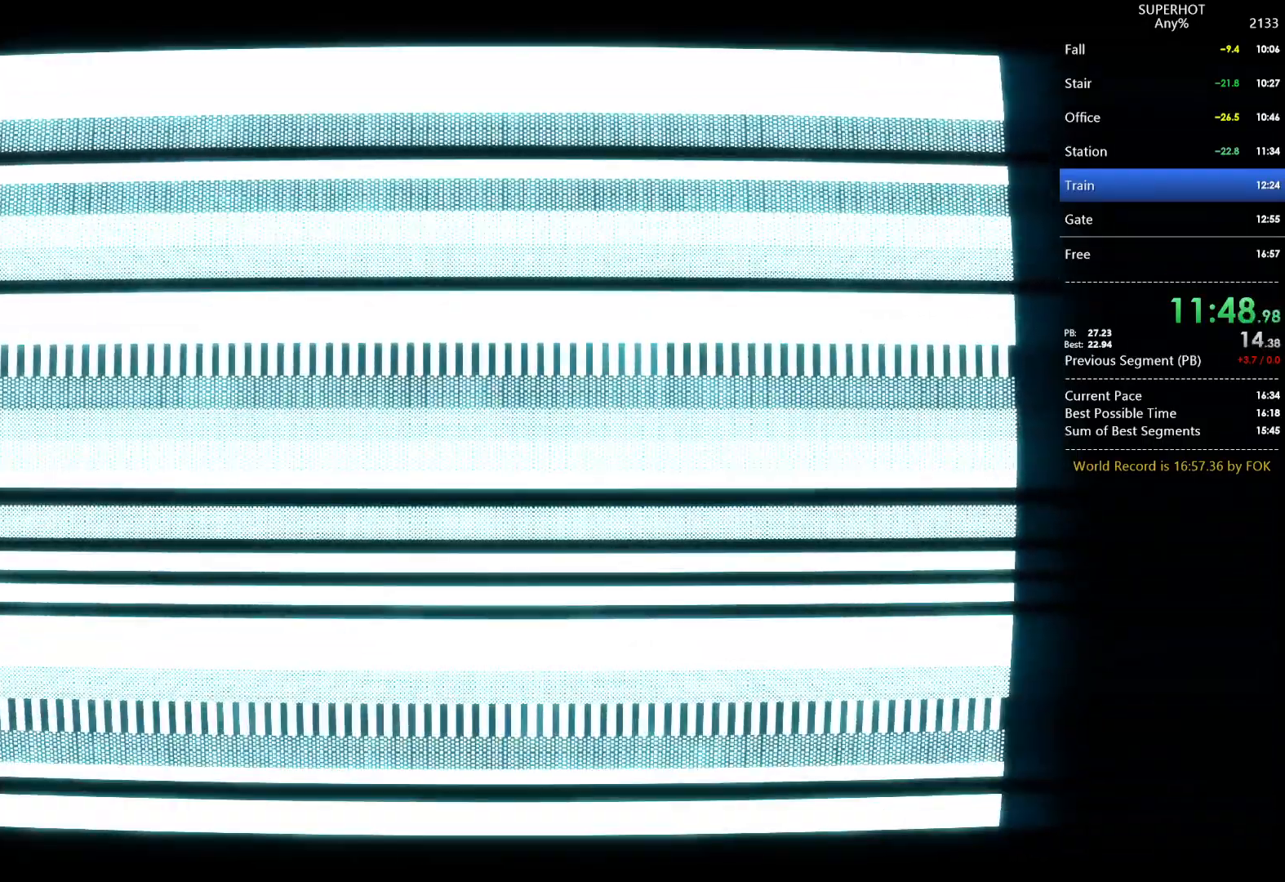
{"keys": [], "mouse": [], "events": []}
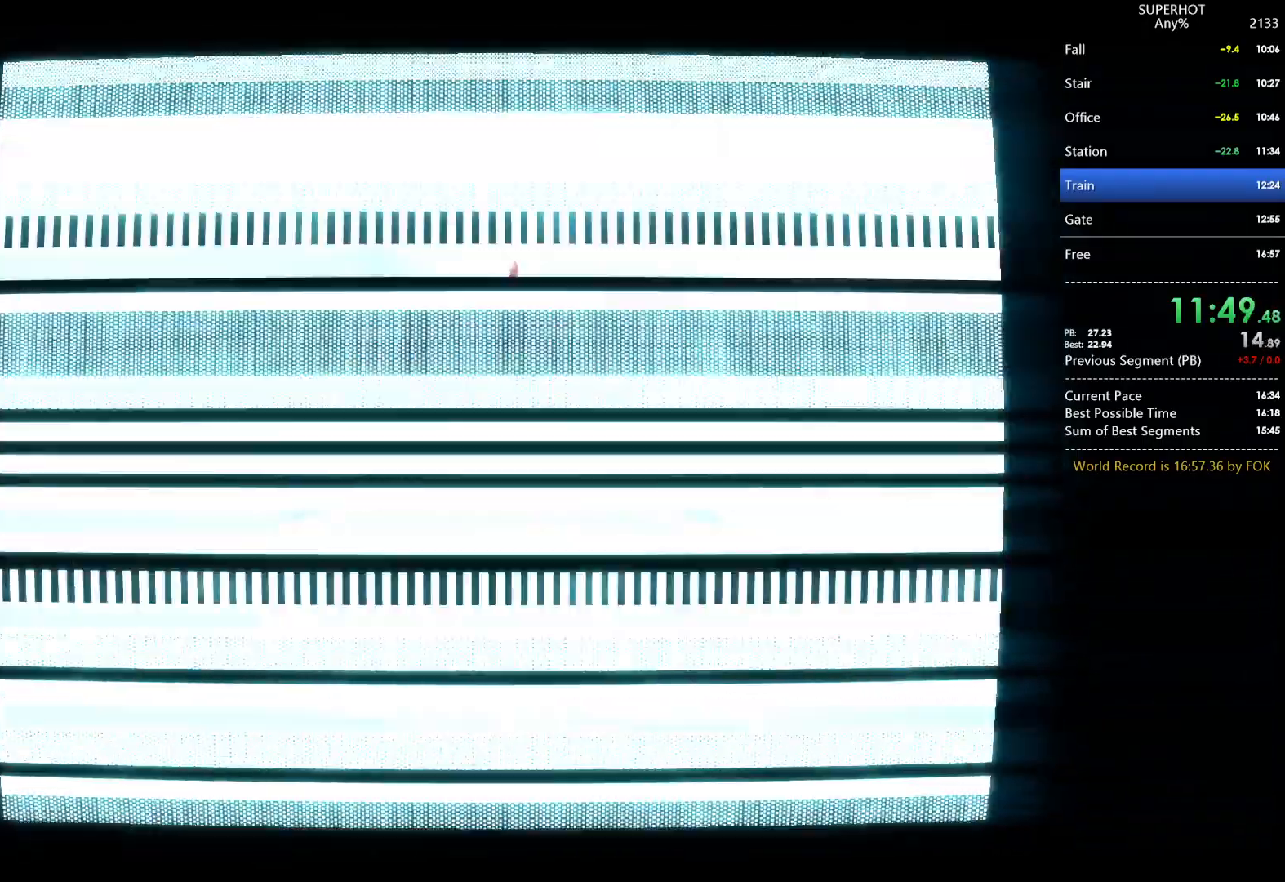
{"keys": ["w"], "mouse": [], "events": [[33, "w", "down"]]}
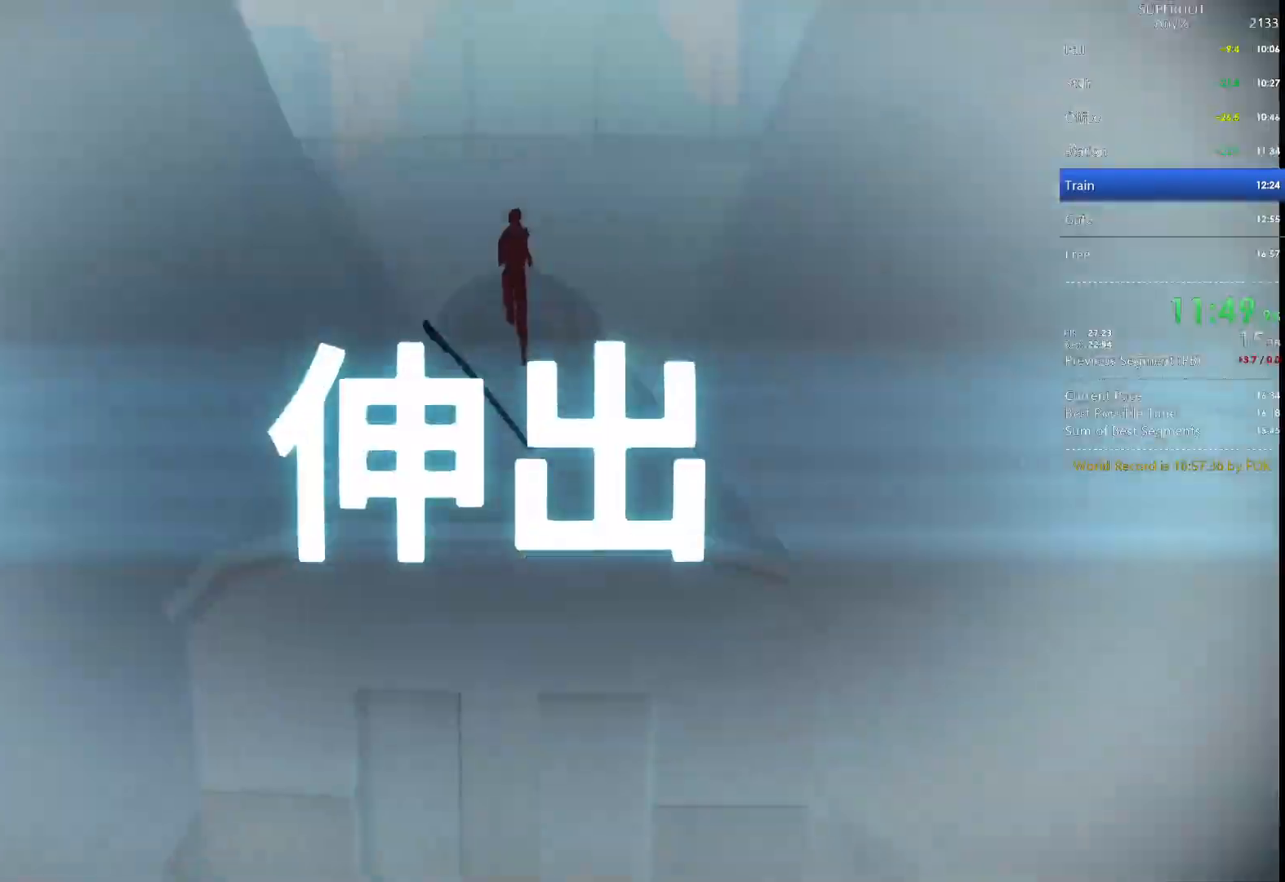
{"keys": ["w"], "mouse": [], "events": []}
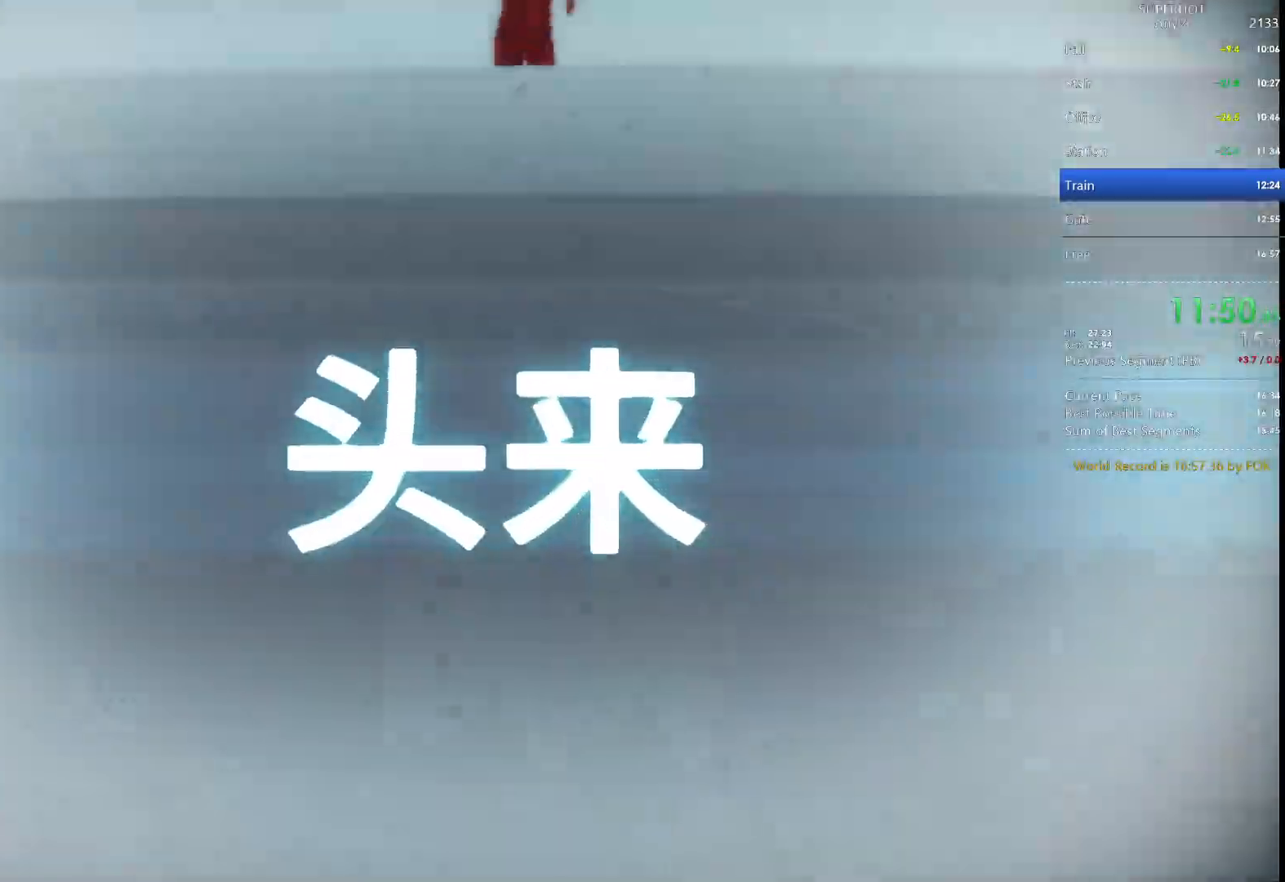
{"keys": [], "mouse": [], "events": [[433, "w", "up"]]}
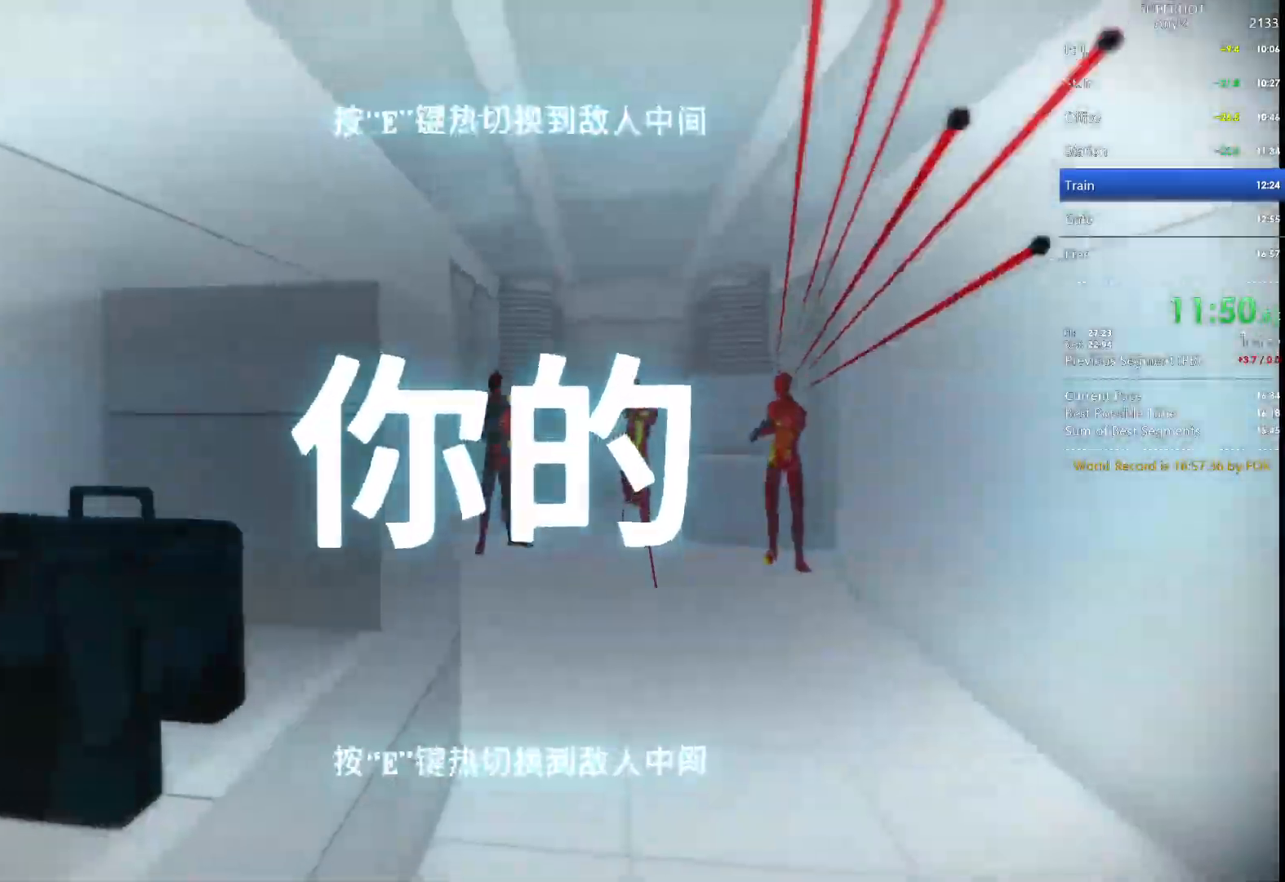
{"keys": [], "mouse": [], "events": [[67, "w", "down"], [133, "e", "down"], [133, "w", "up"], [167, "e", "up"]]}
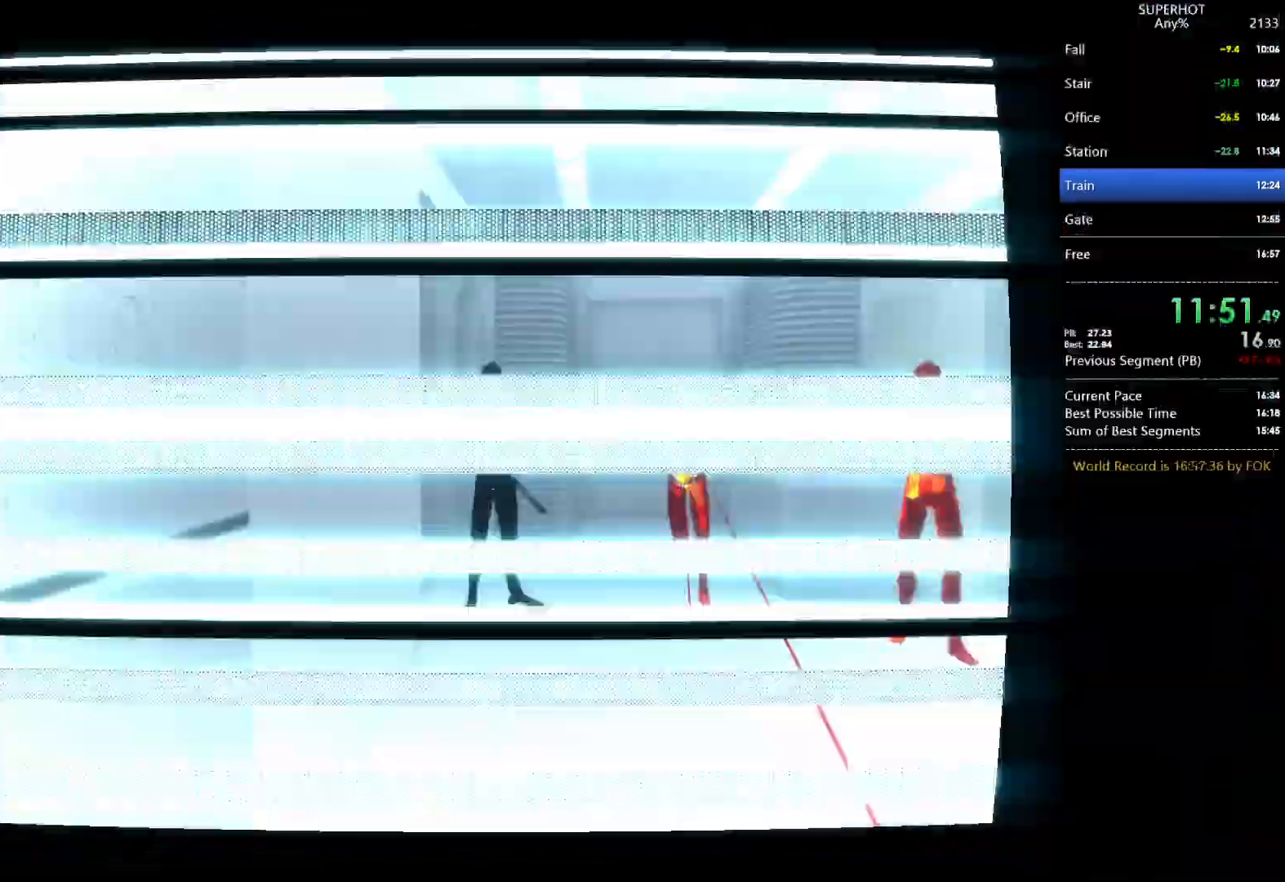
{"keys": [], "mouse": [], "events": []}
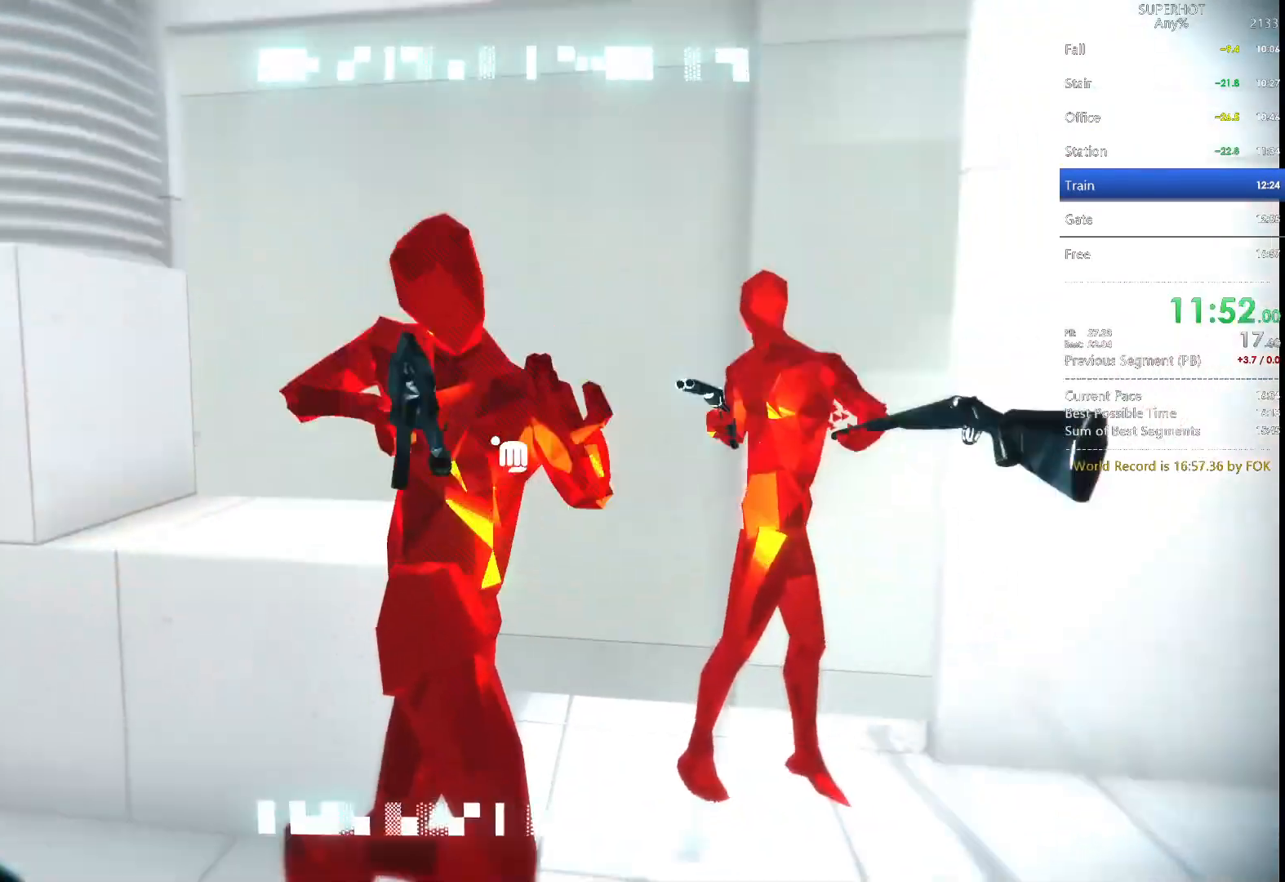
{"keys": [], "mouse": [], "events": [[67, "mouse_left", "down"], [167, "a", "down"], [167, "mouse_left", "up"], [200, "w", "down"], [333, "w", "up"], [400, "a", "up"]]}
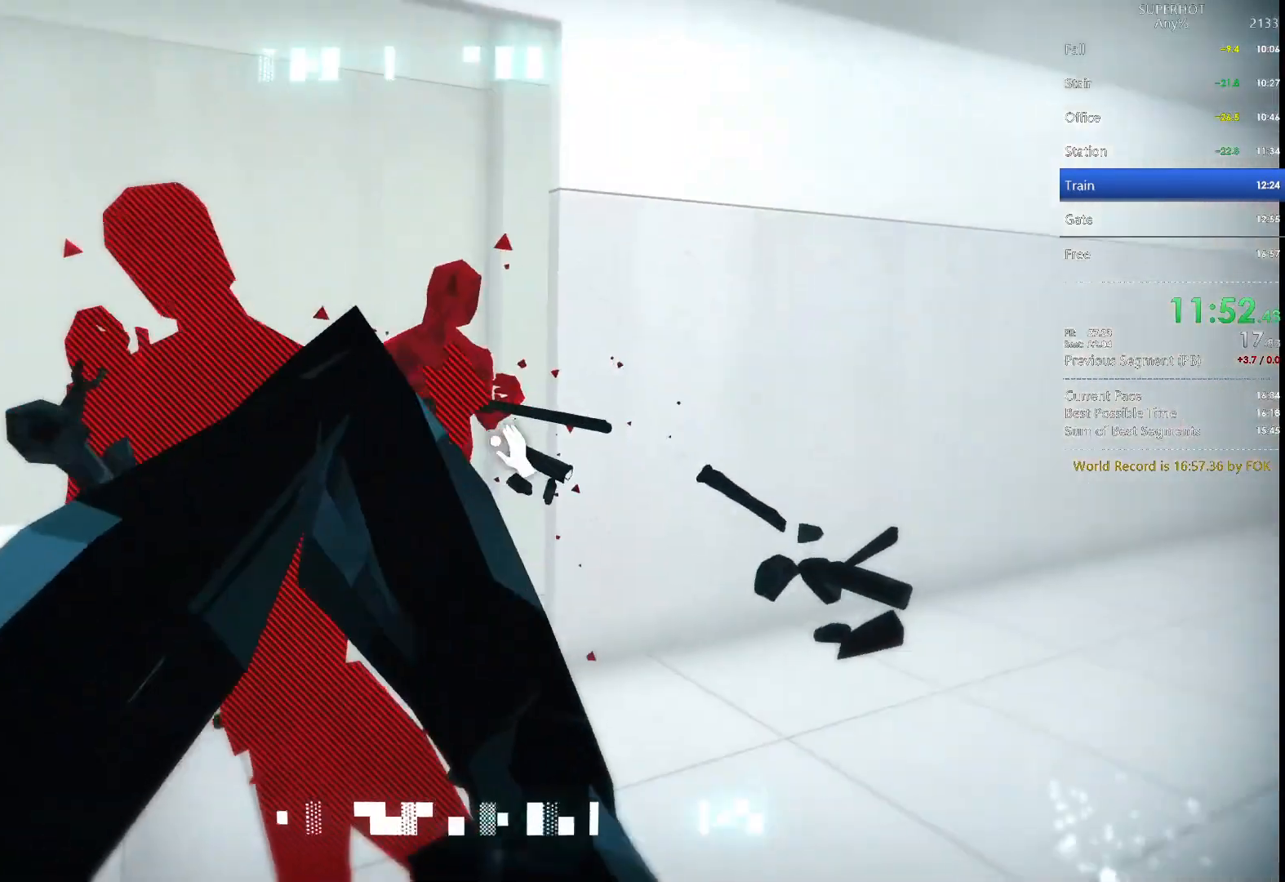
{"keys": ["d"], "mouse": [], "events": [[267, "mouse_left", "down"], [400, "mouse_left", "up"], [500, "d", "down"]]}
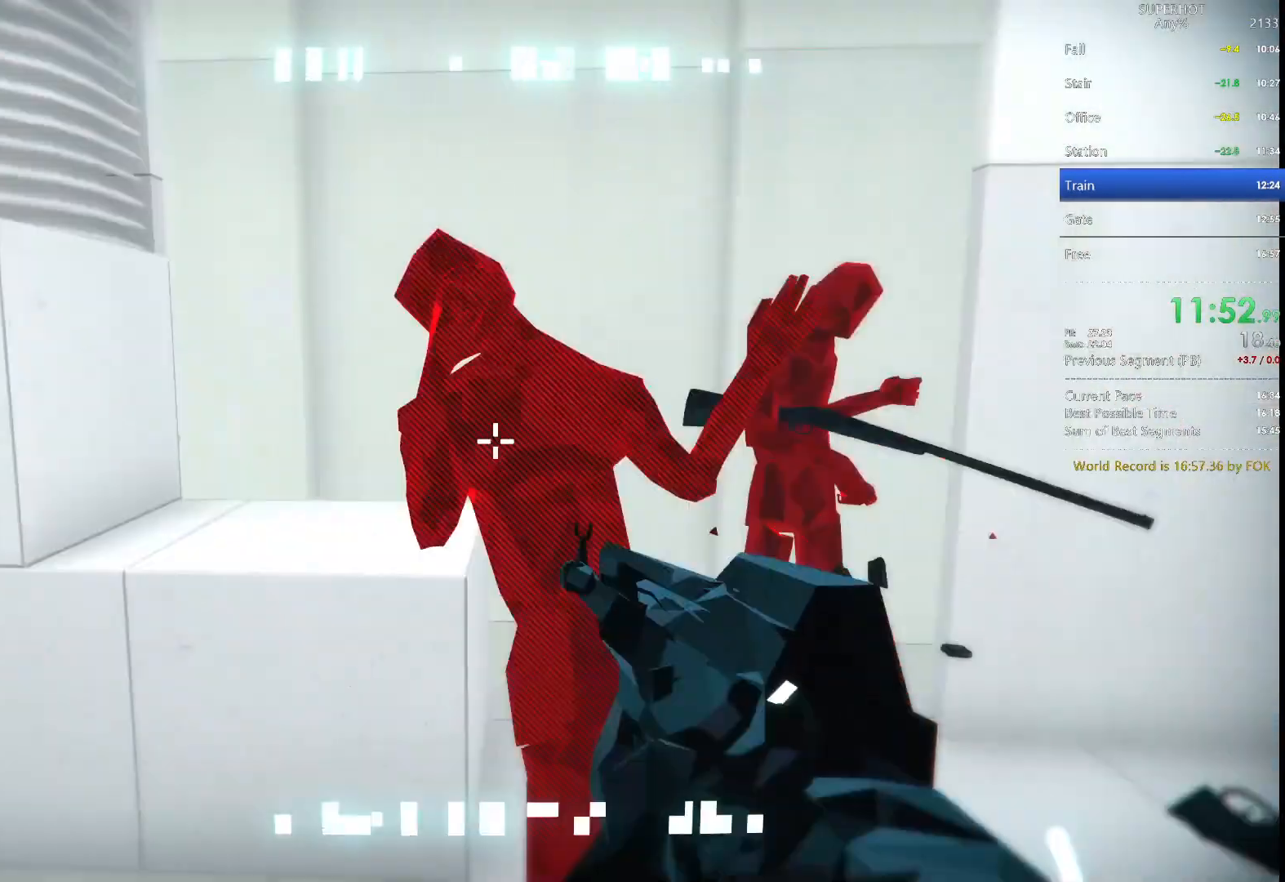
{"keys": [], "mouse": [], "events": [[133, "d", "up"], [367, "mouse_left", "down"], [467, "mouse_left", "up"]]}
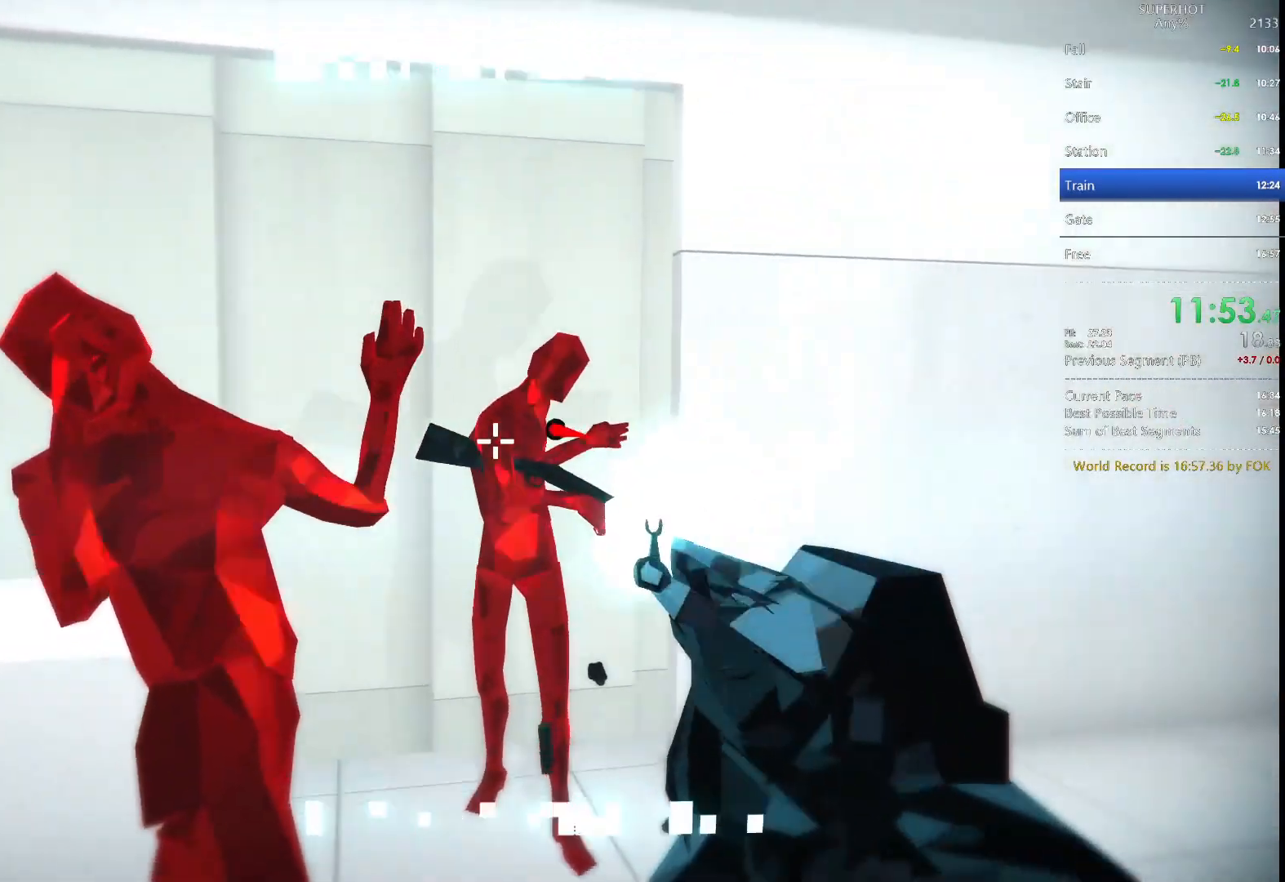
{"keys": ["d"], "mouse": [], "events": [[100, "w", "down"], [133, "d", "down"], [400, "w", "up"]]}
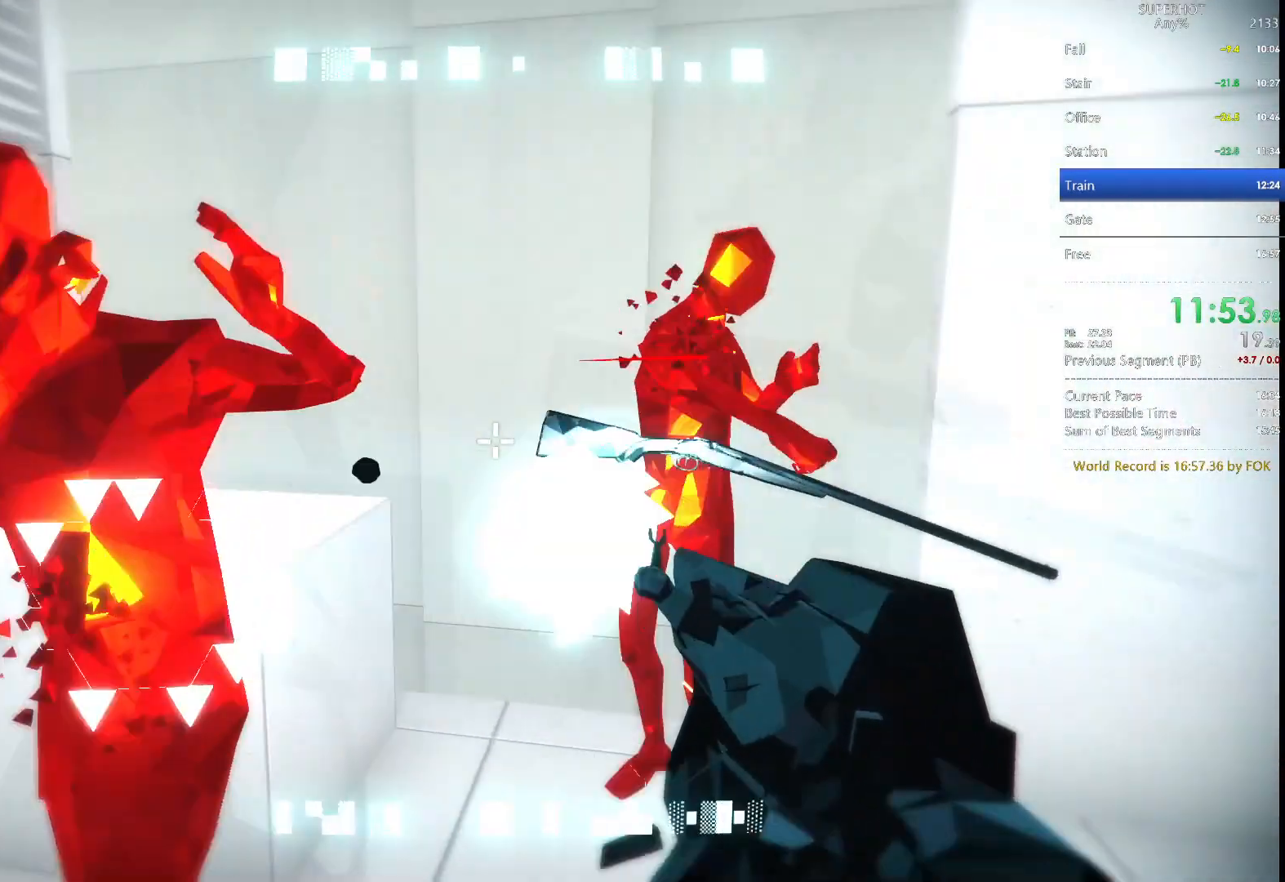
{"keys": ["w"], "mouse": [], "events": [[33, "w", "down"], [200, "d", "up"], [200, "w", "up"], [433, "w", "down"]]}
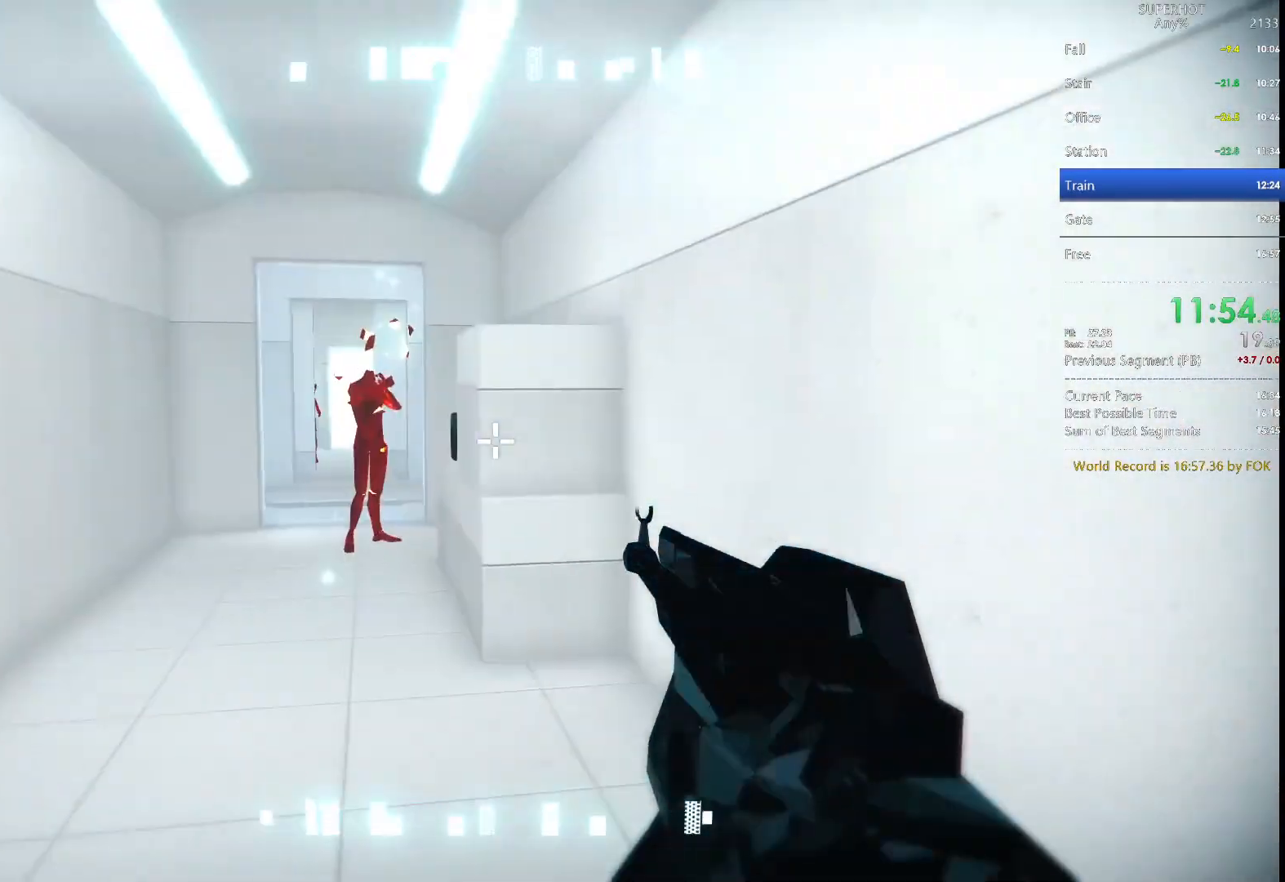
{"keys": [], "mouse": [], "events": [[500, "w", "up"]]}
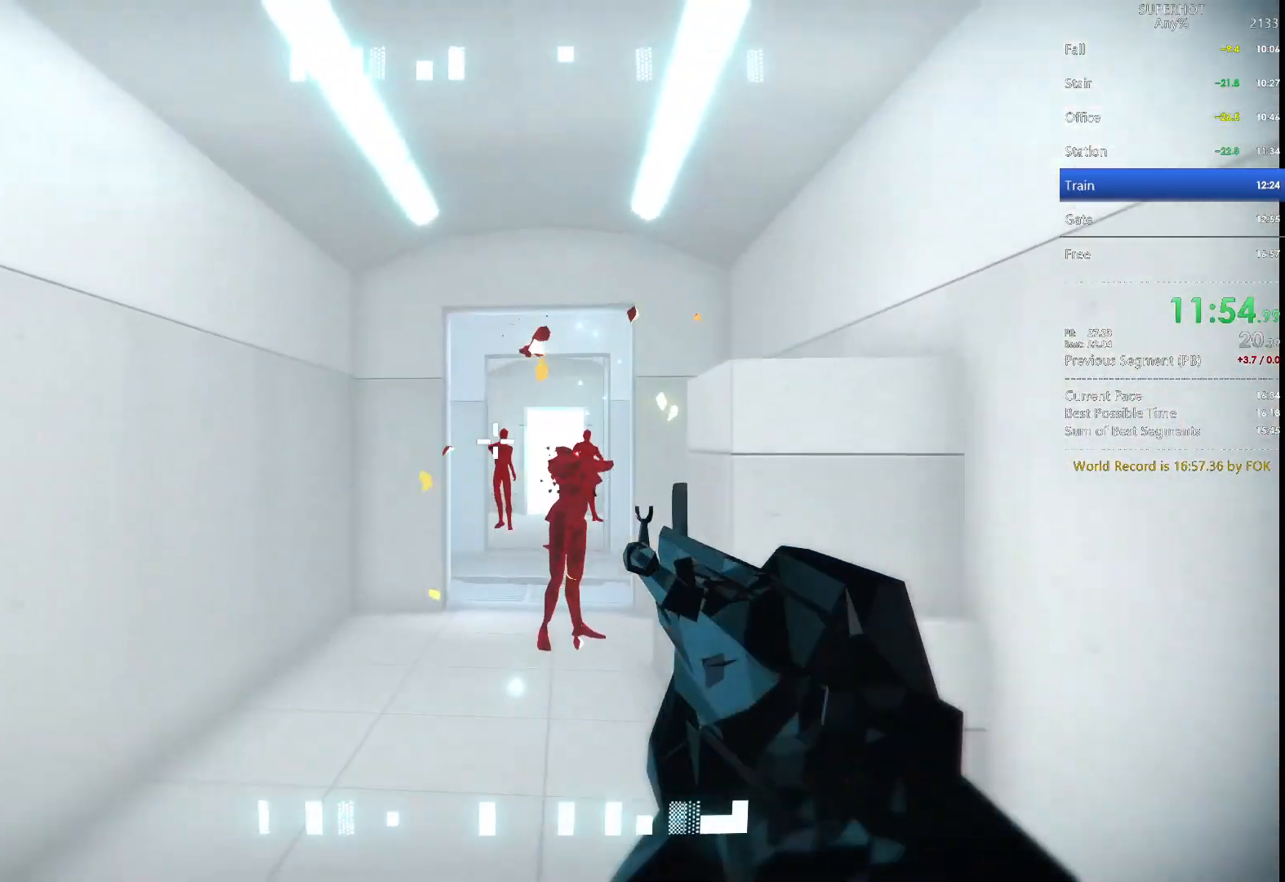
{"keys": ["w"], "mouse": [], "events": [[300, "mouse_left", "down"], [333, "mouse_left", "up"], [467, "w", "down"]]}
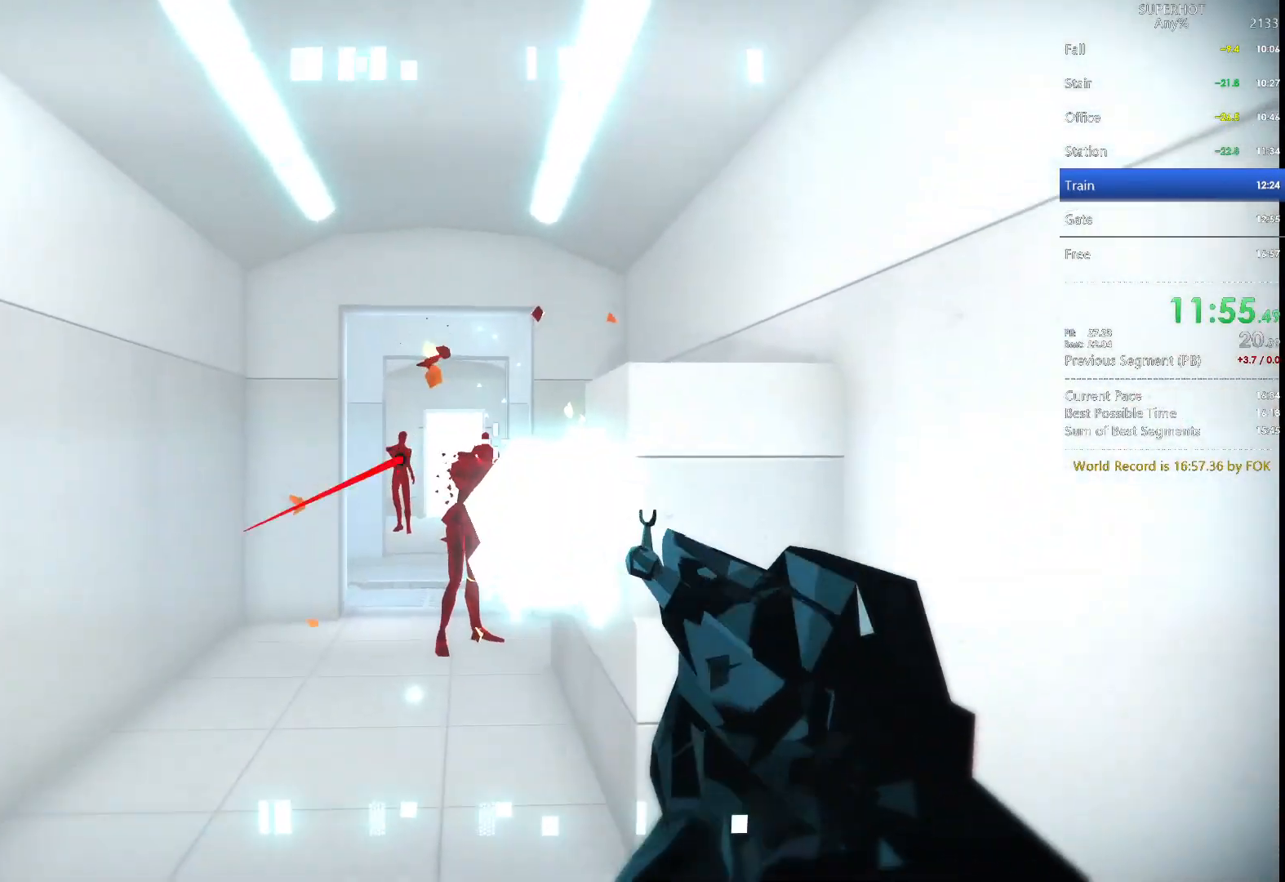
{"keys": ["w"], "mouse": [], "events": []}
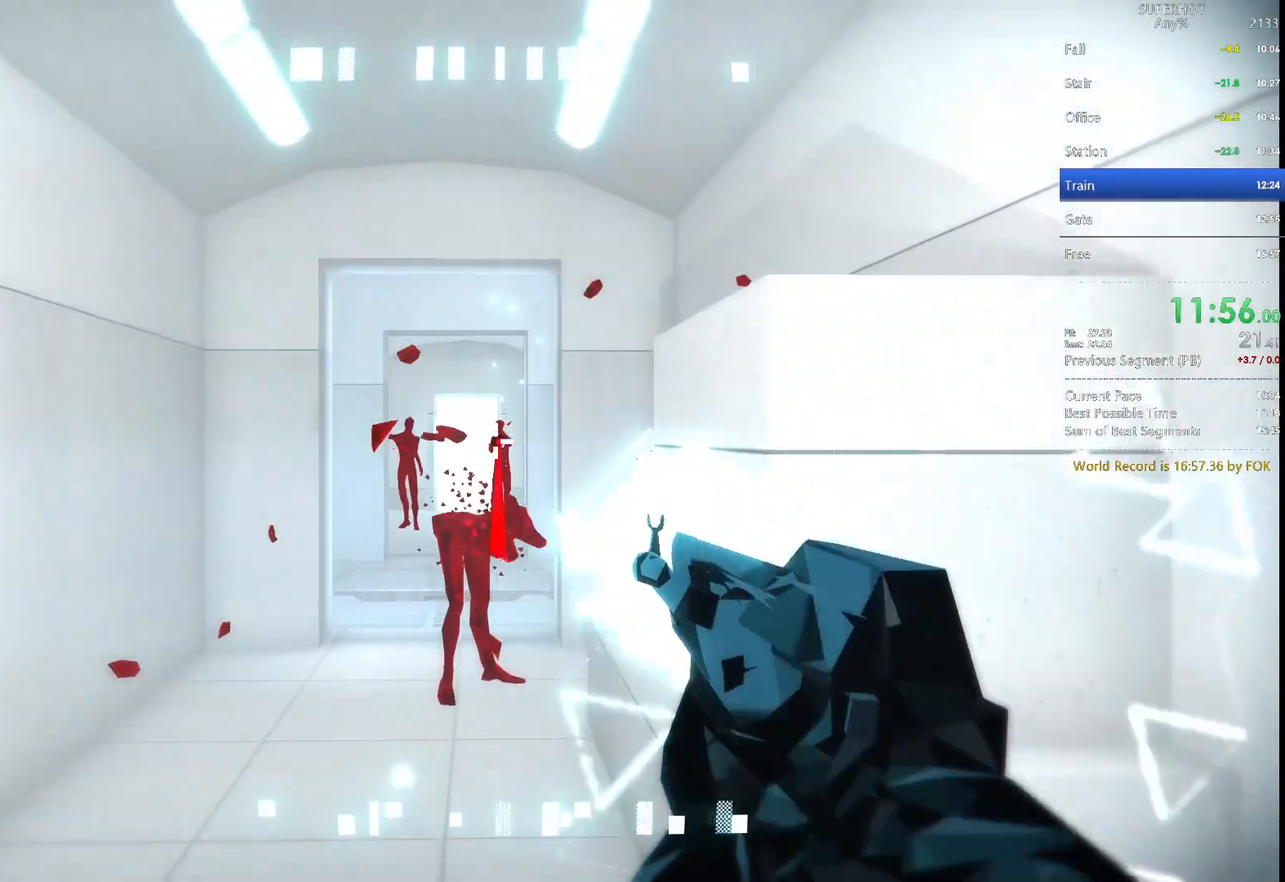
{"keys": [], "mouse": [], "events": [[33, "d", "down"], [33, "w", "up"], [133, "s", "down"], [433, "d", "up"], [467, "s", "up"]]}
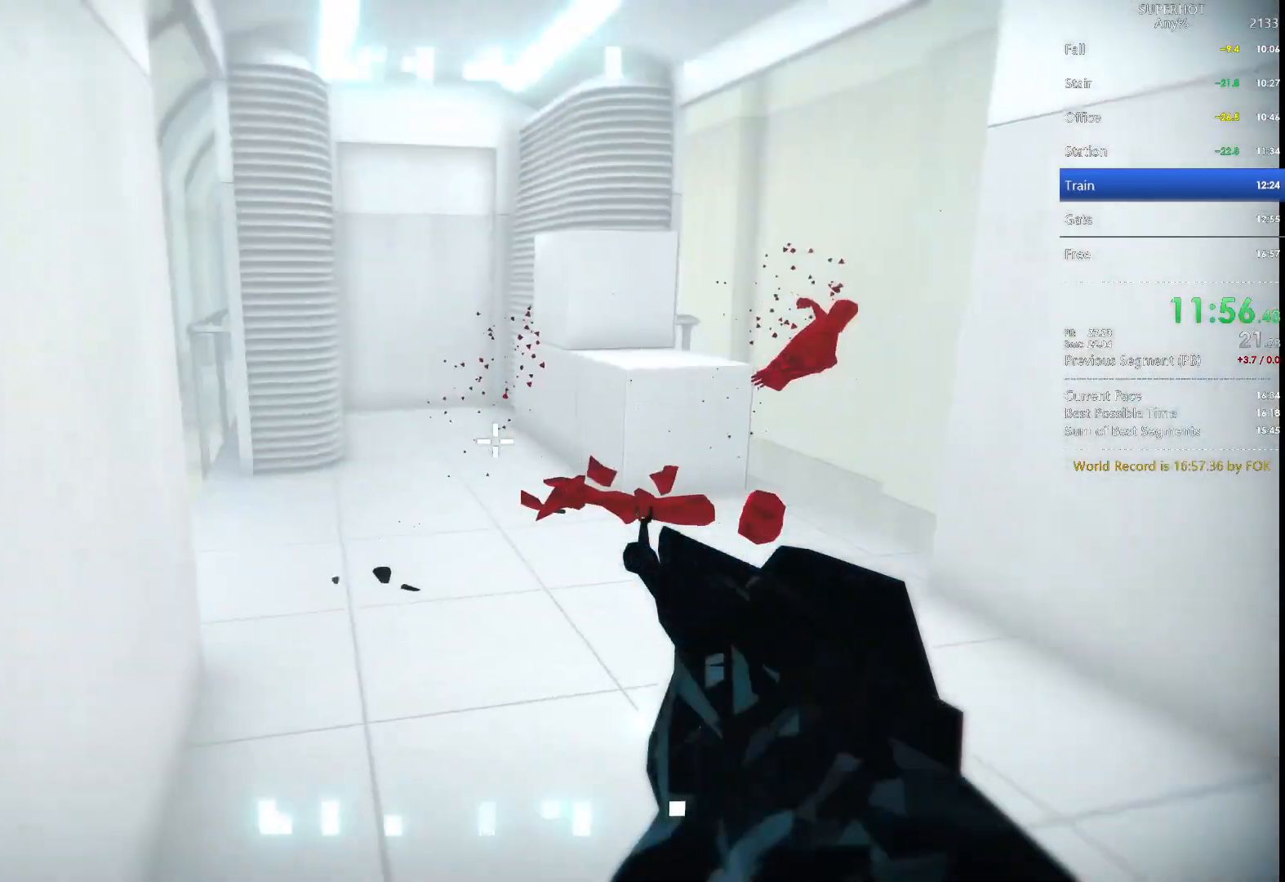
{"keys": ["s"], "mouse": [], "events": [[67, "s", "down"]]}
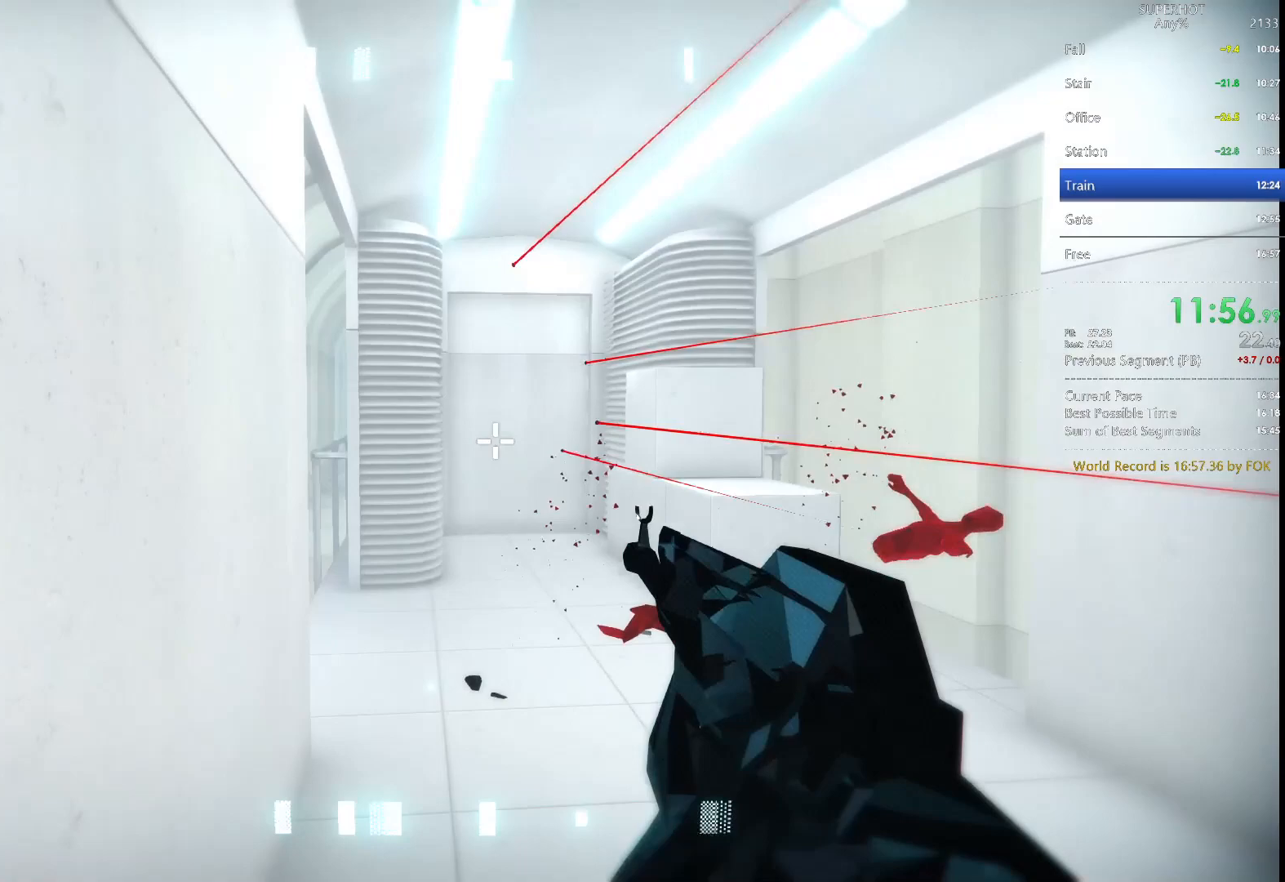
{"keys": [], "mouse": [], "events": [[33, "a", "down"], [33, "s", "up"], [433, "a", "up"]]}
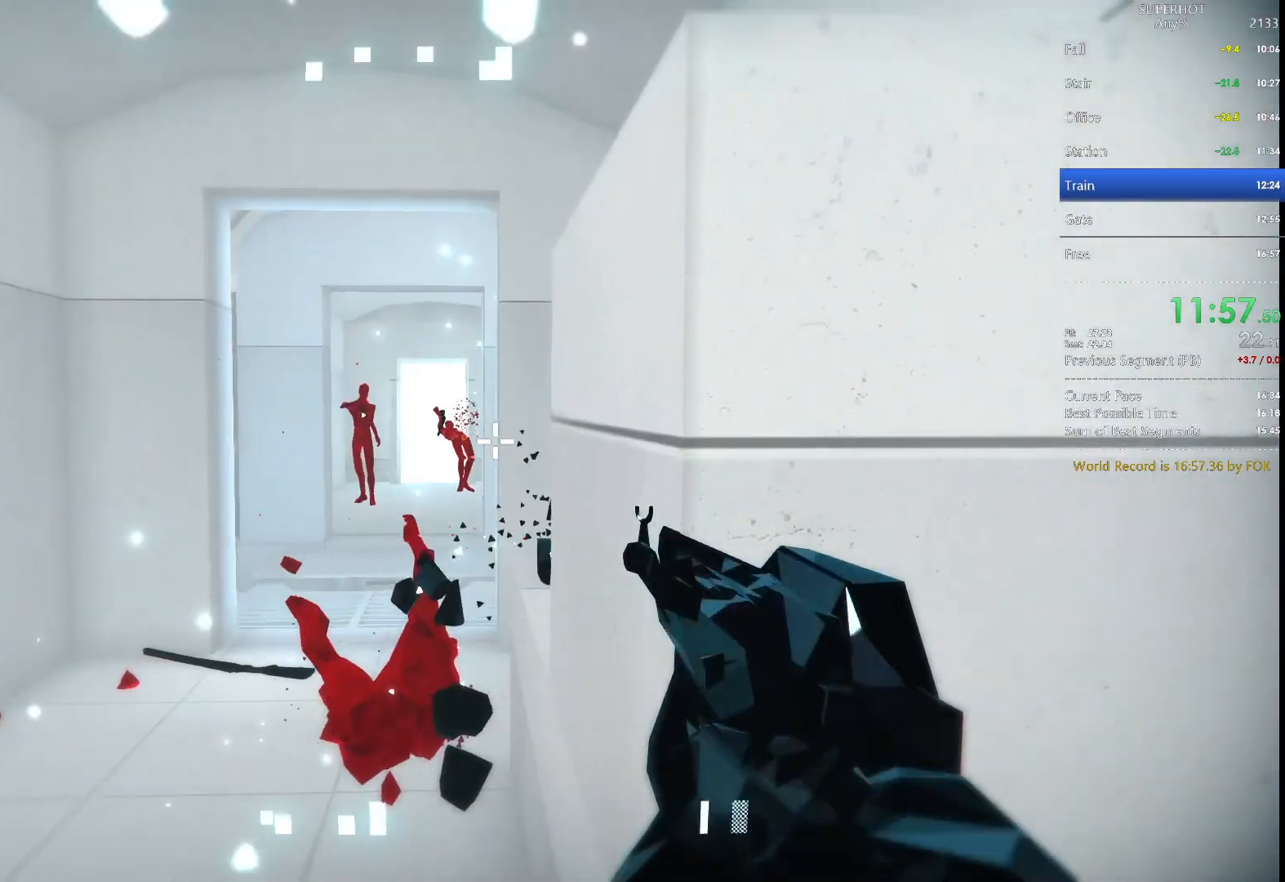
{"keys": [], "mouse": [], "events": []}
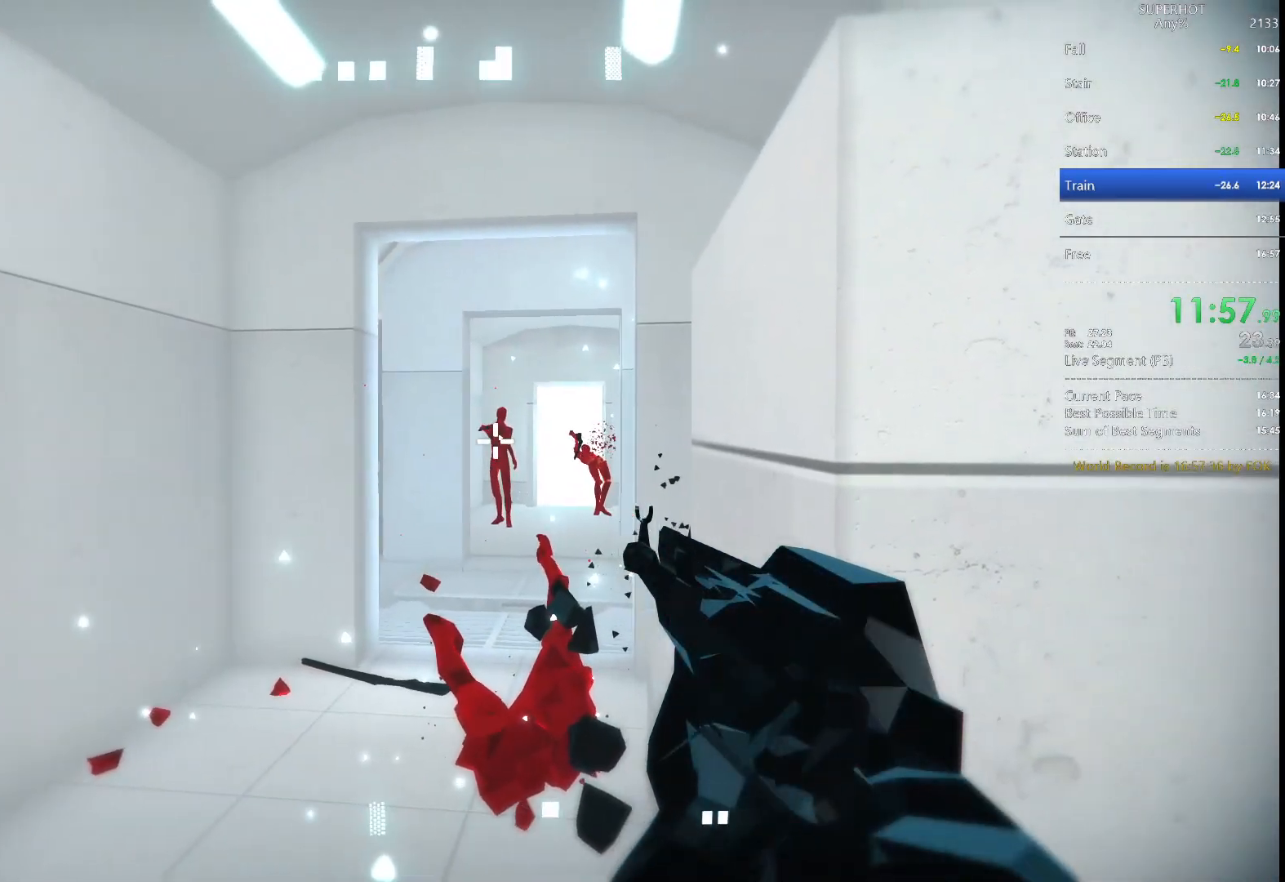
{"keys": ["d", "s"], "mouse": [], "events": [[167, "mouse_left", "down"], [200, "mouse_left", "up"], [333, "s", "down"], [400, "d", "down"]]}
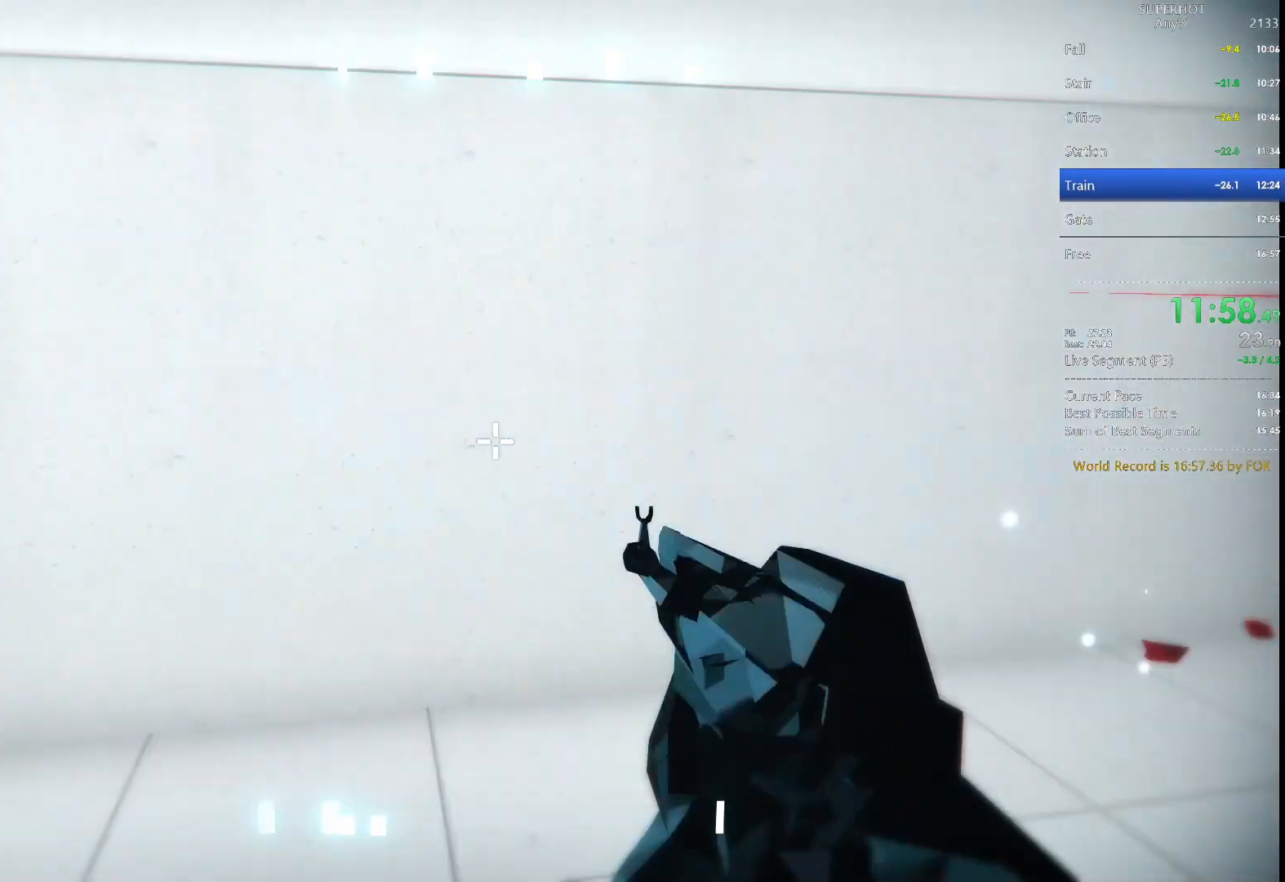
{"keys": ["s"], "mouse": [], "events": [[33, "d", "up"], [300, "a", "down"], [367, "a", "up"]]}
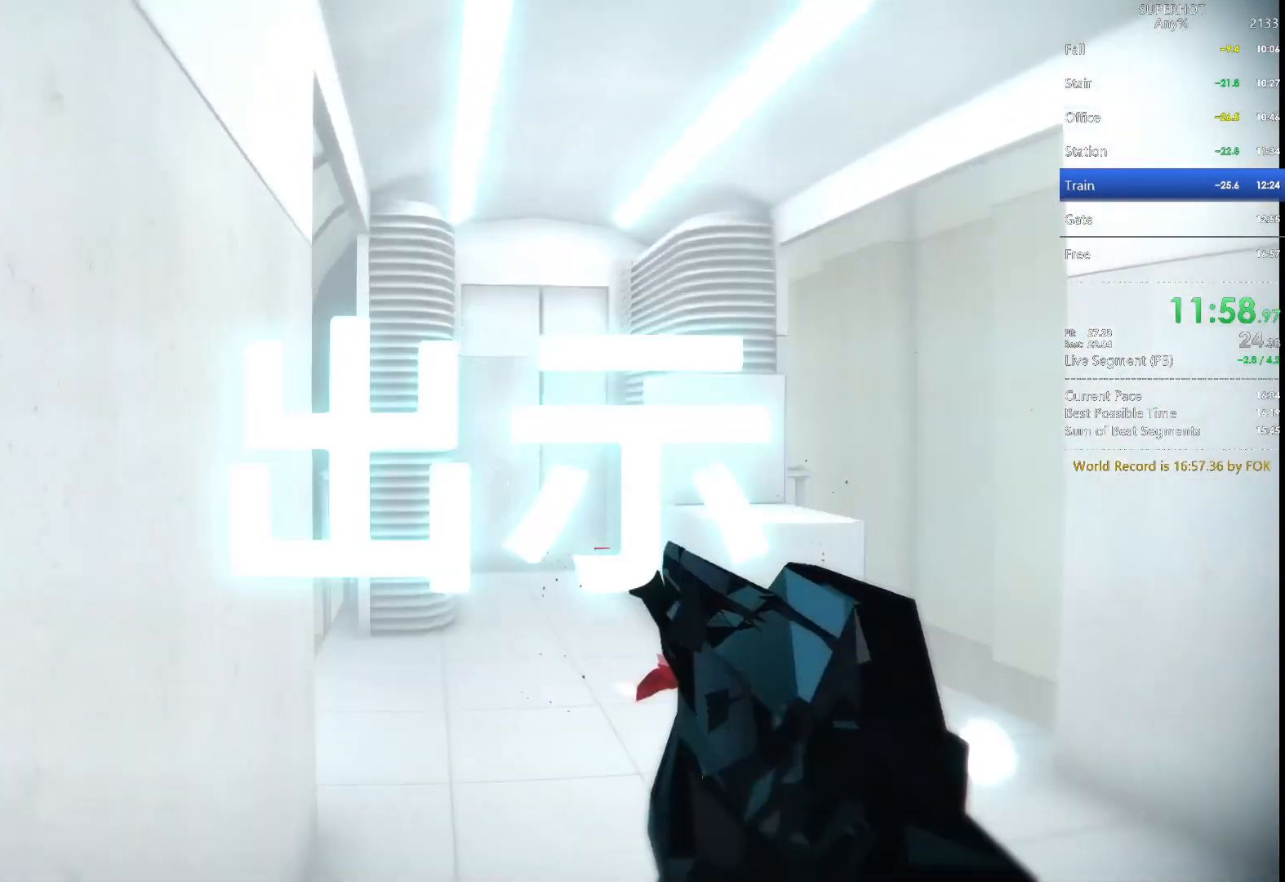
{"keys": ["d"], "mouse": [], "events": [[333, "mouse_left", "down"], [367, "d", "down"], [433, "mouse_left", "up"], [500, "s", "up"]]}
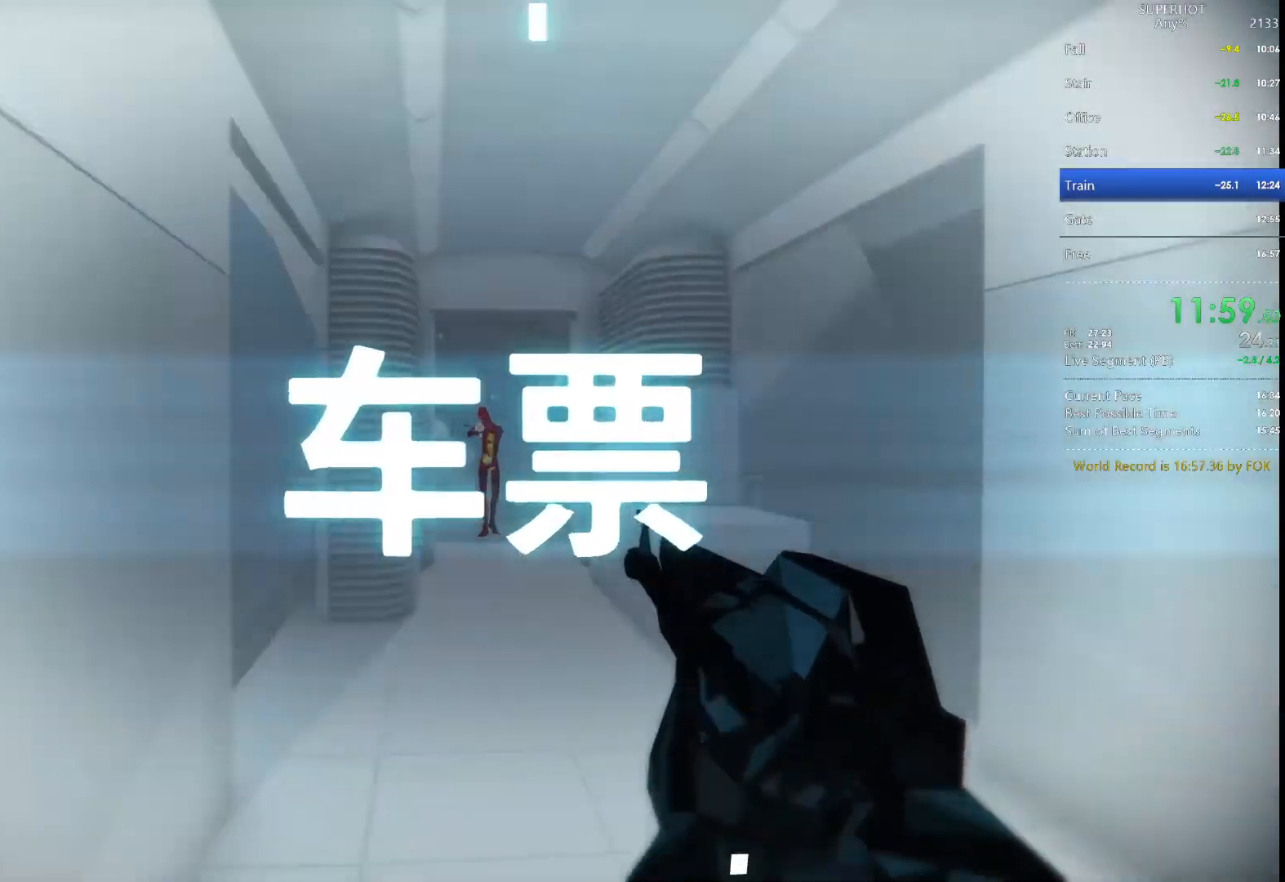
{"keys": [], "mouse": [], "events": [[200, "w", "down"], [300, "d", "up"], [300, "w", "up"]]}
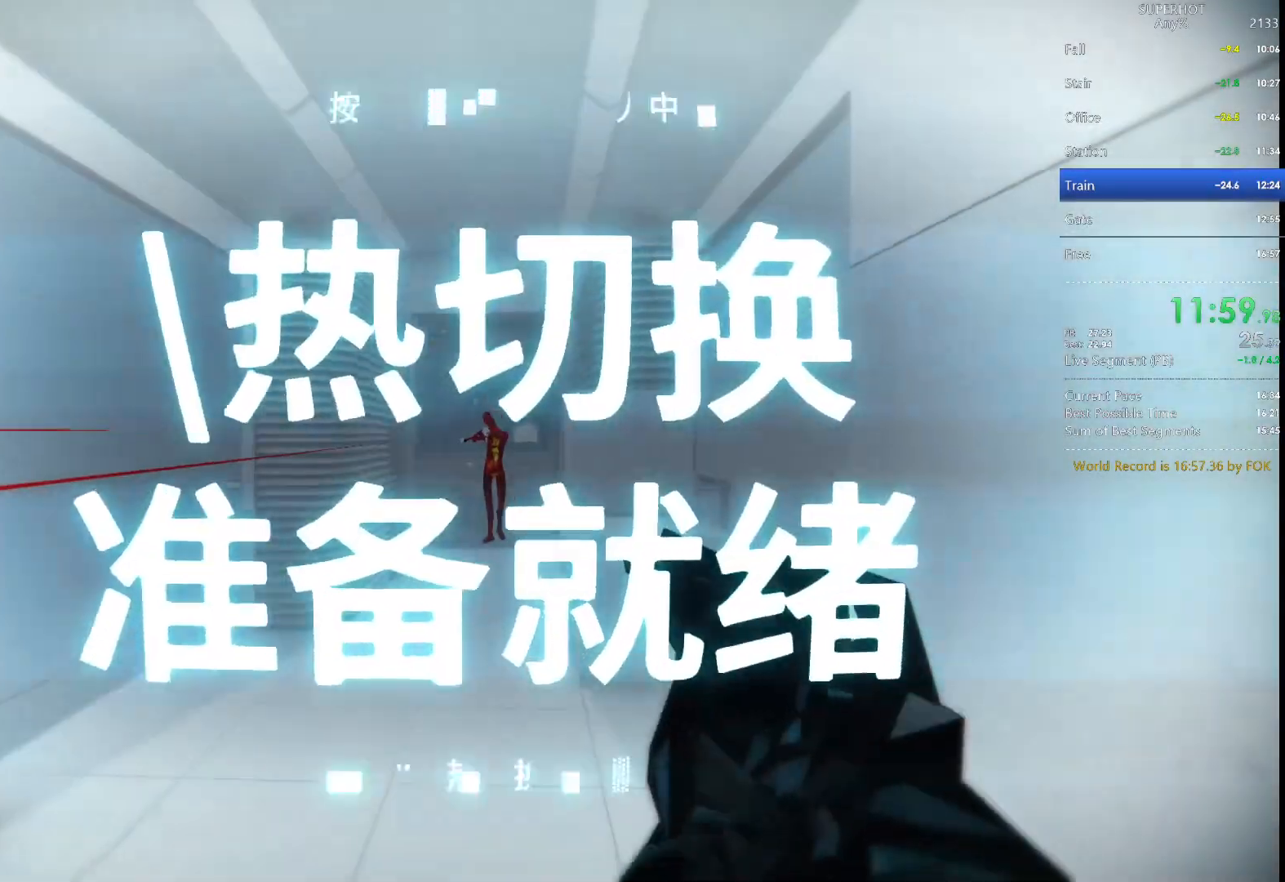
{"keys": [], "mouse": [], "events": [[67, "e", "down"], [167, "e", "up"]]}
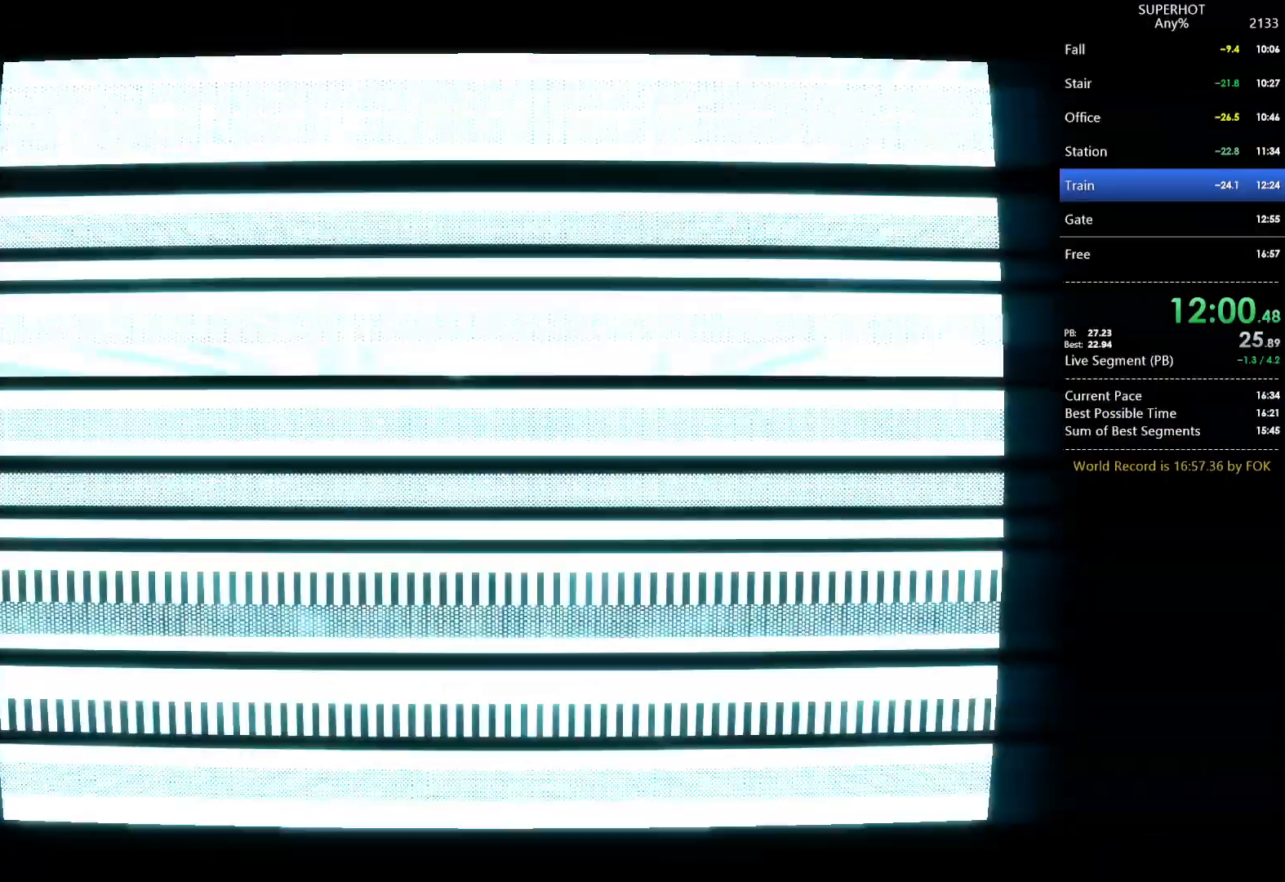
{"keys": [], "mouse": [], "events": []}
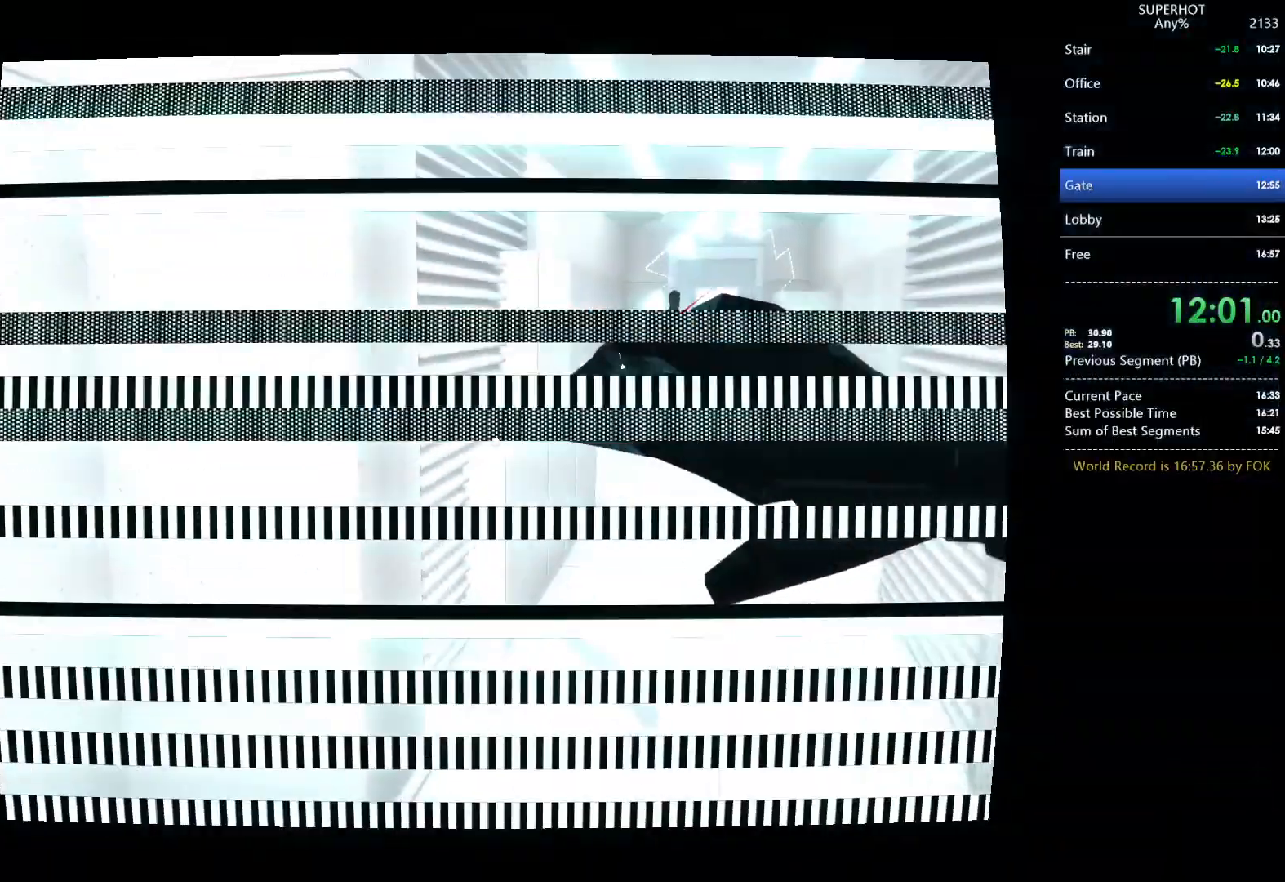
{"keys": [], "mouse": [], "events": []}
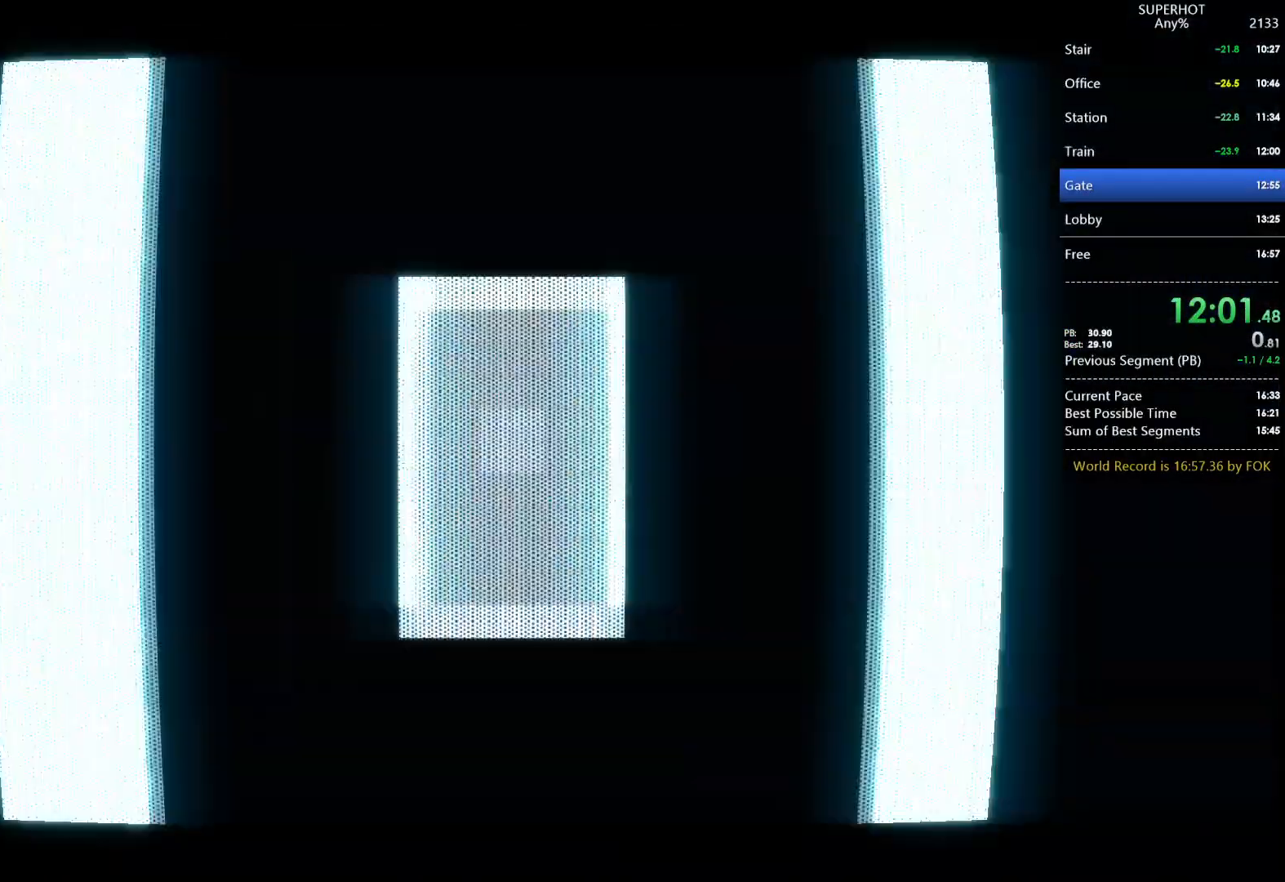
{"keys": [], "mouse": [], "events": []}
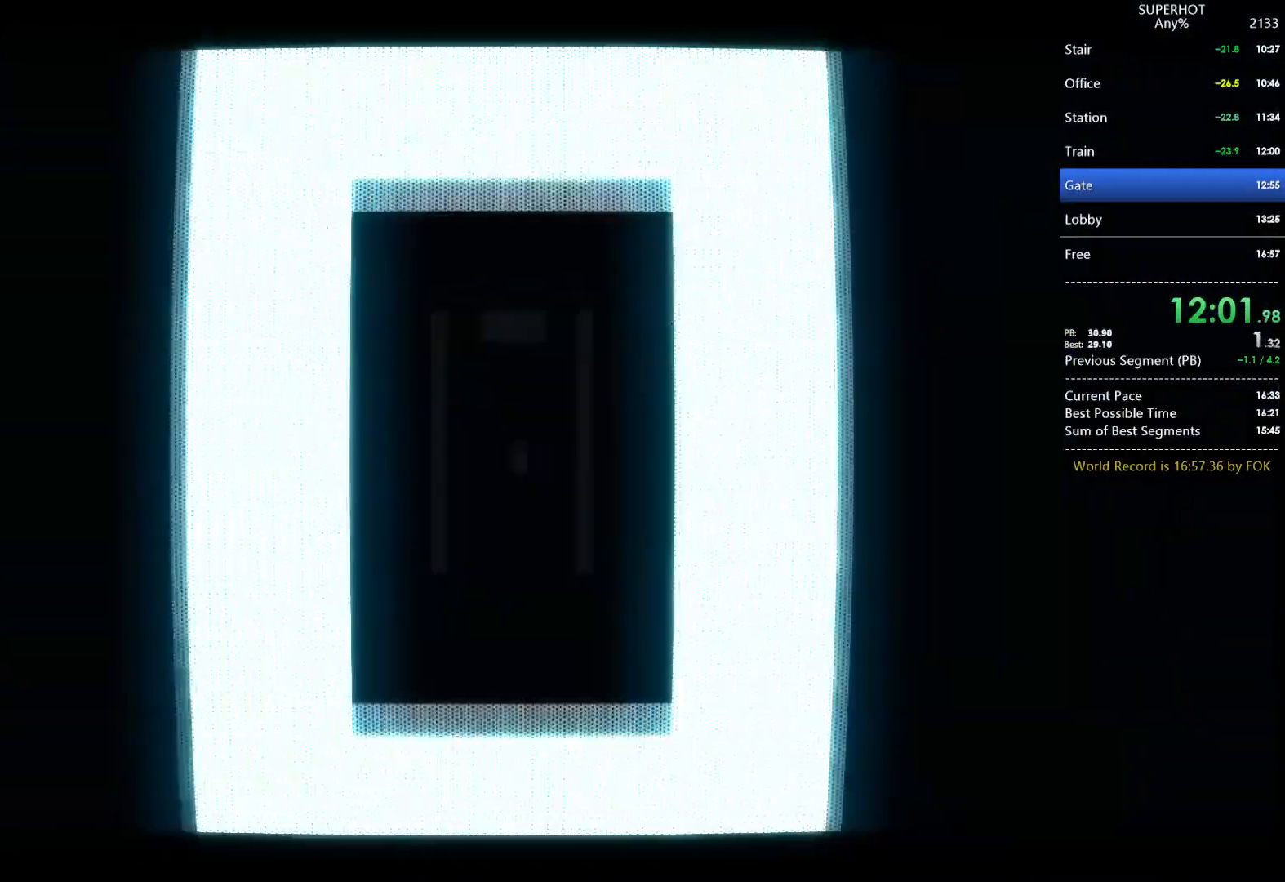
{"keys": [], "mouse": [], "events": []}
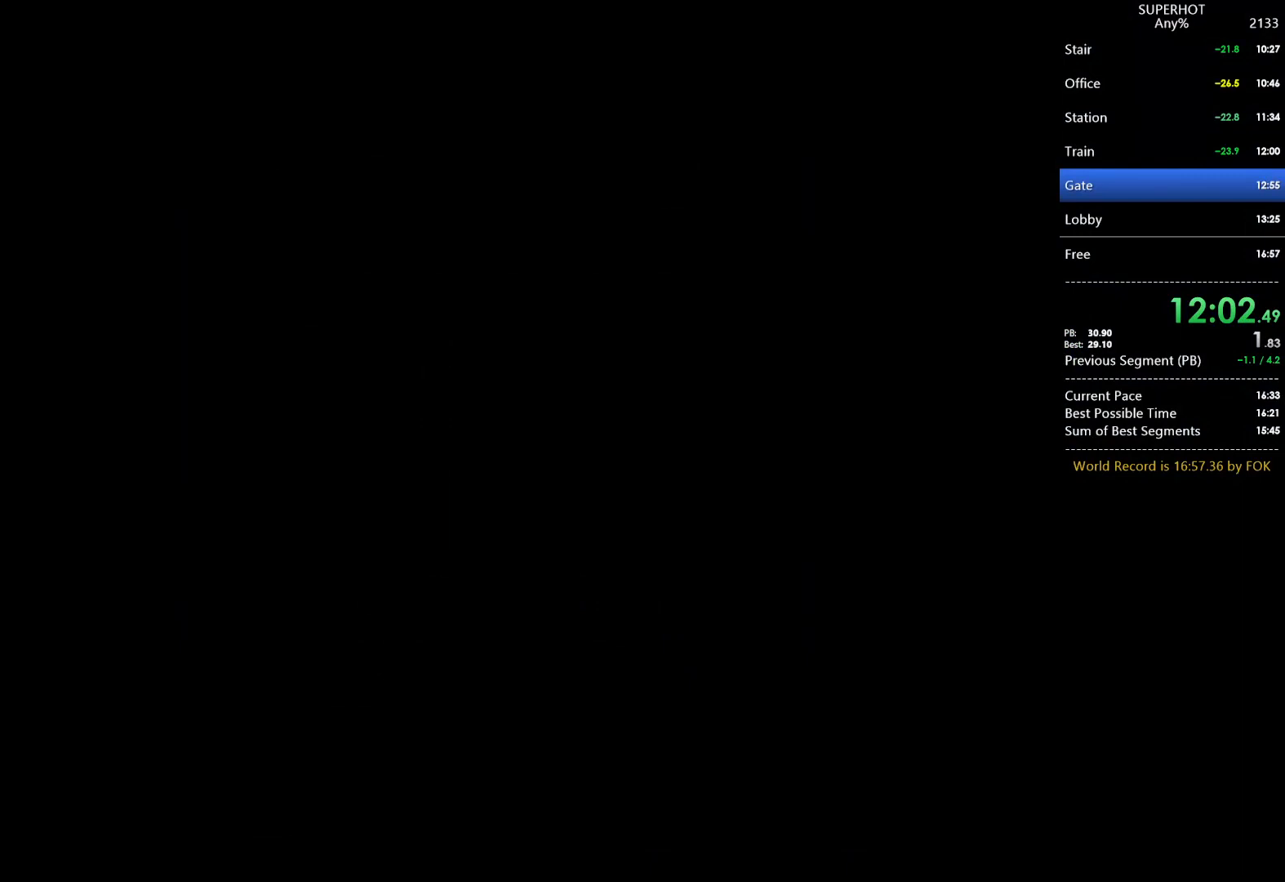
{"keys": [], "mouse": [], "events": []}
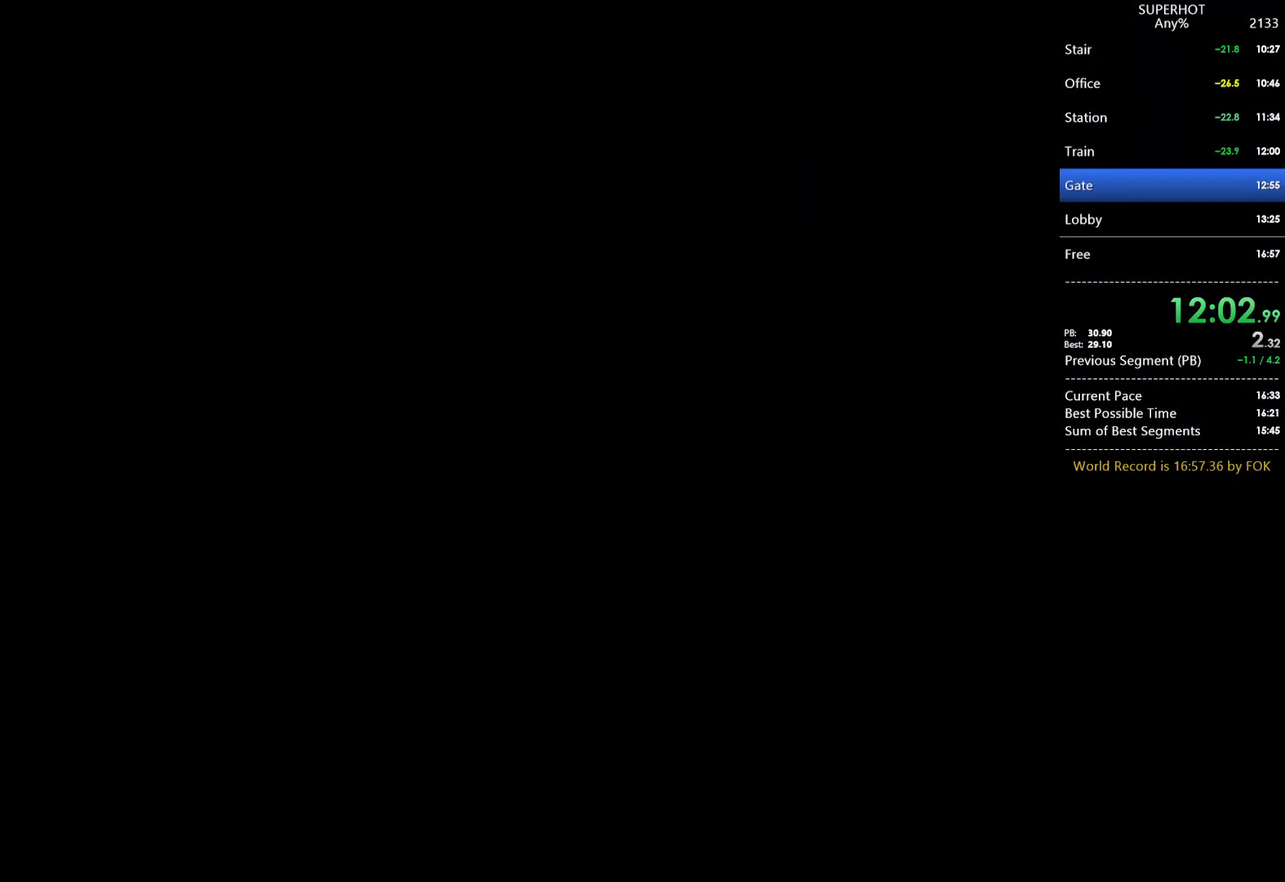
{"keys": [], "mouse": [], "events": []}